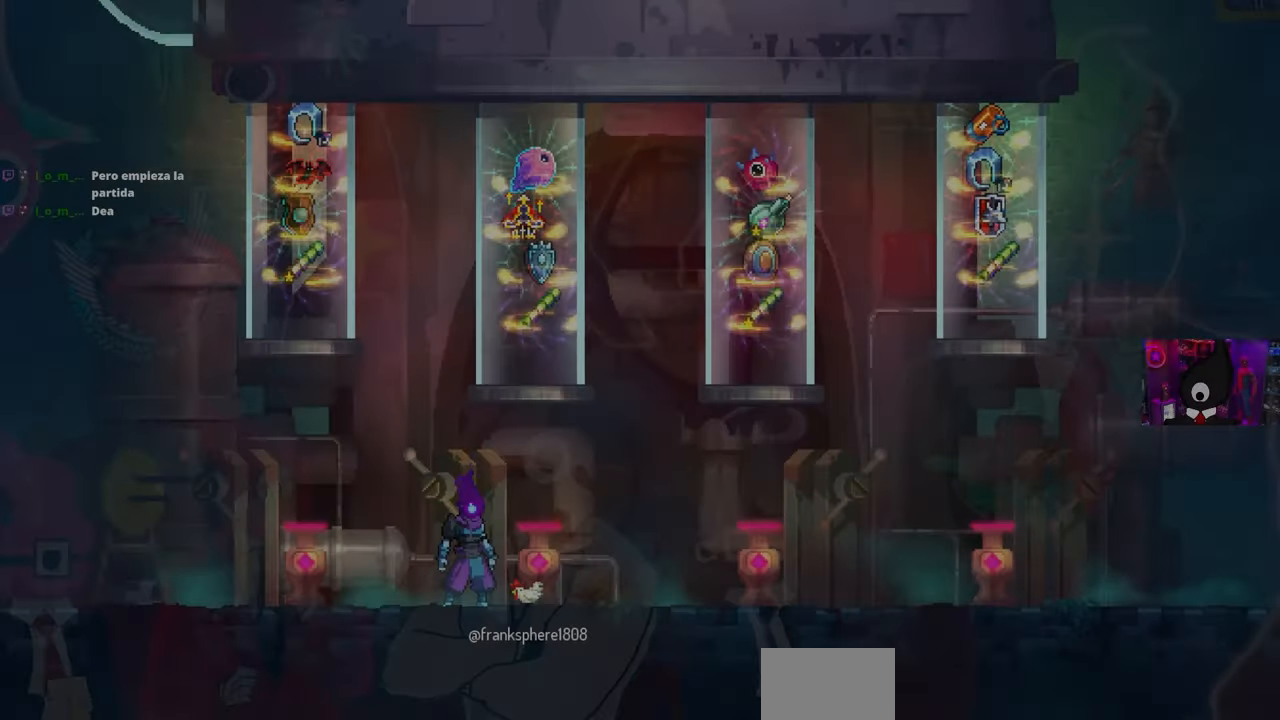
Gameplay with a controller (PlayStation layout); each line is a JSON object with the inputs held at the frame after it. "events" lists button and stick changes between this image and that frame as [ms after this image, input, new state], when the widget could be followed in between.
{"buttons": [], "left_stick": "center", "right_stick": "center", "events": []}
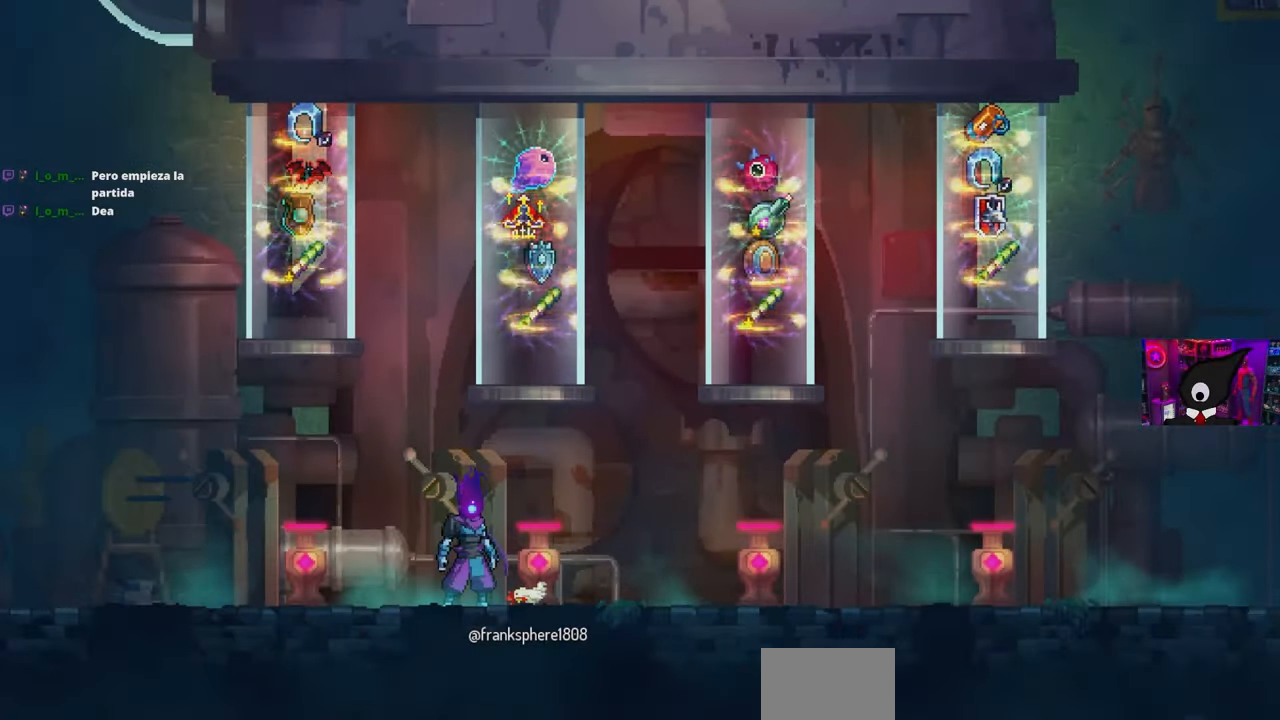
{"buttons": [], "left_stick": "center", "right_stick": "center", "events": []}
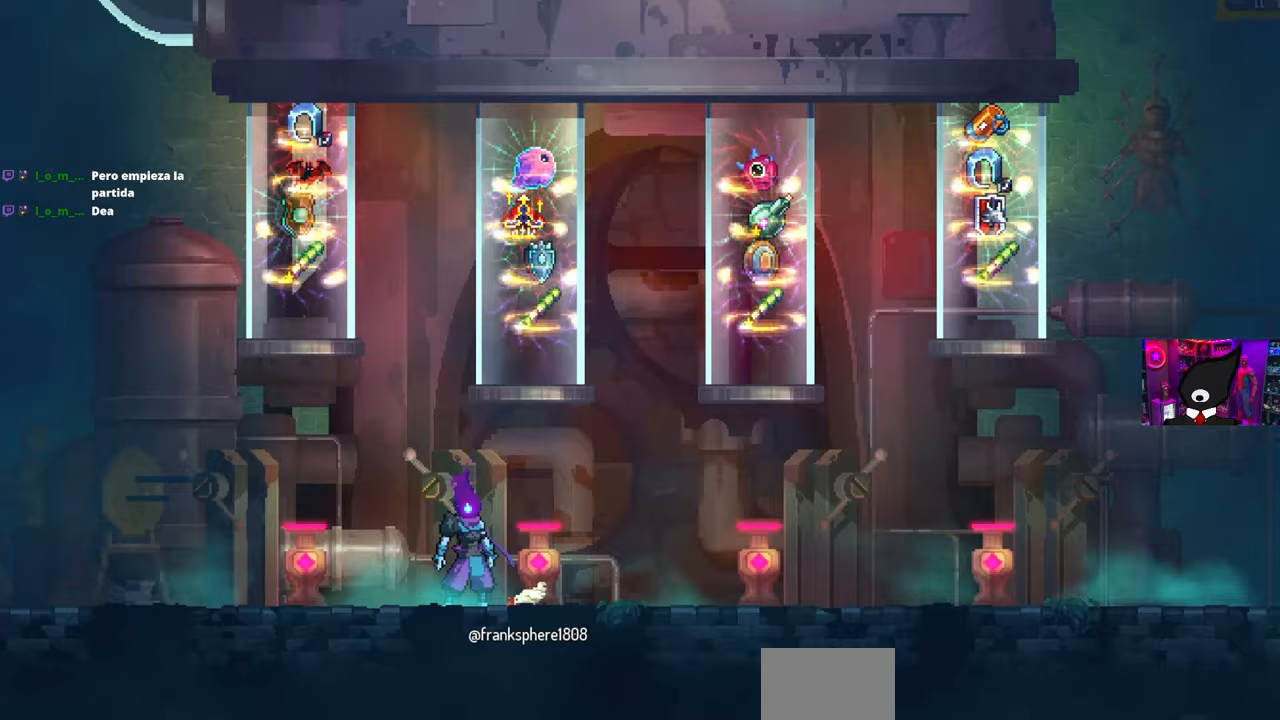
{"buttons": ["DPAD_RIGHT"], "left_stick": "center", "right_stick": "center", "events": [[500, "DPAD_RIGHT", "down"]]}
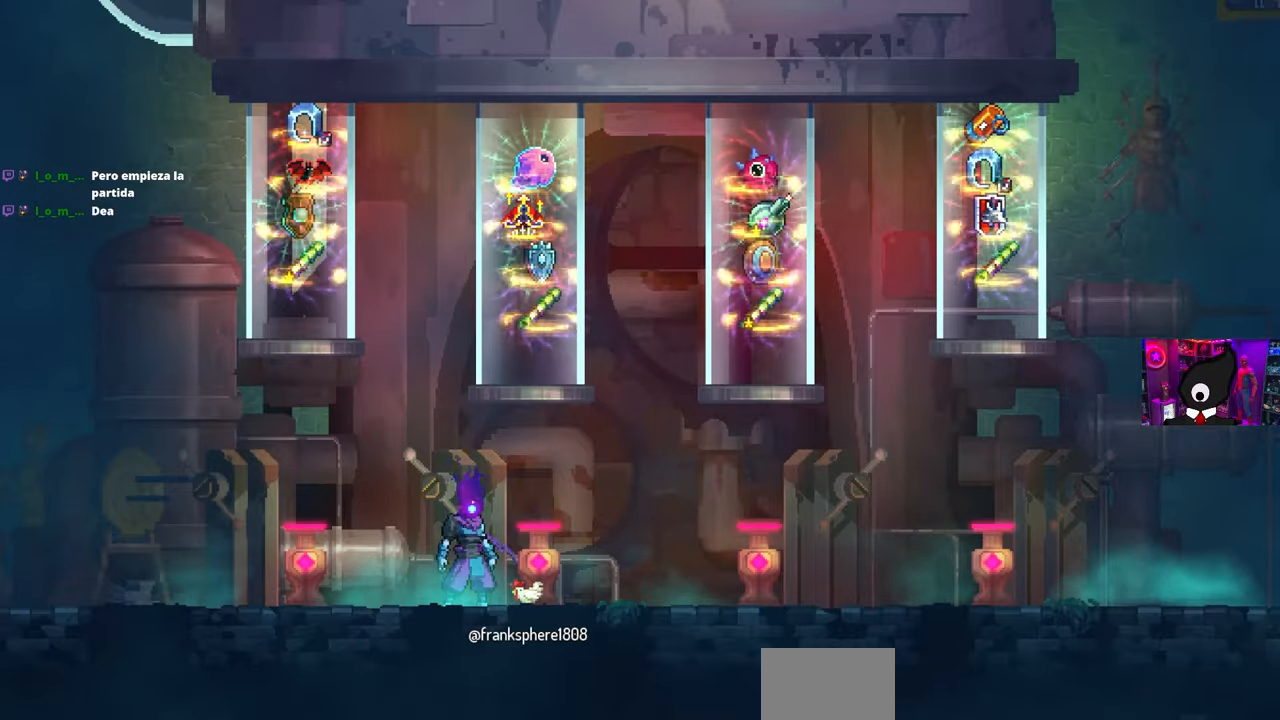
{"buttons": ["DPAD_RIGHT"], "left_stick": "center", "right_stick": "center", "events": []}
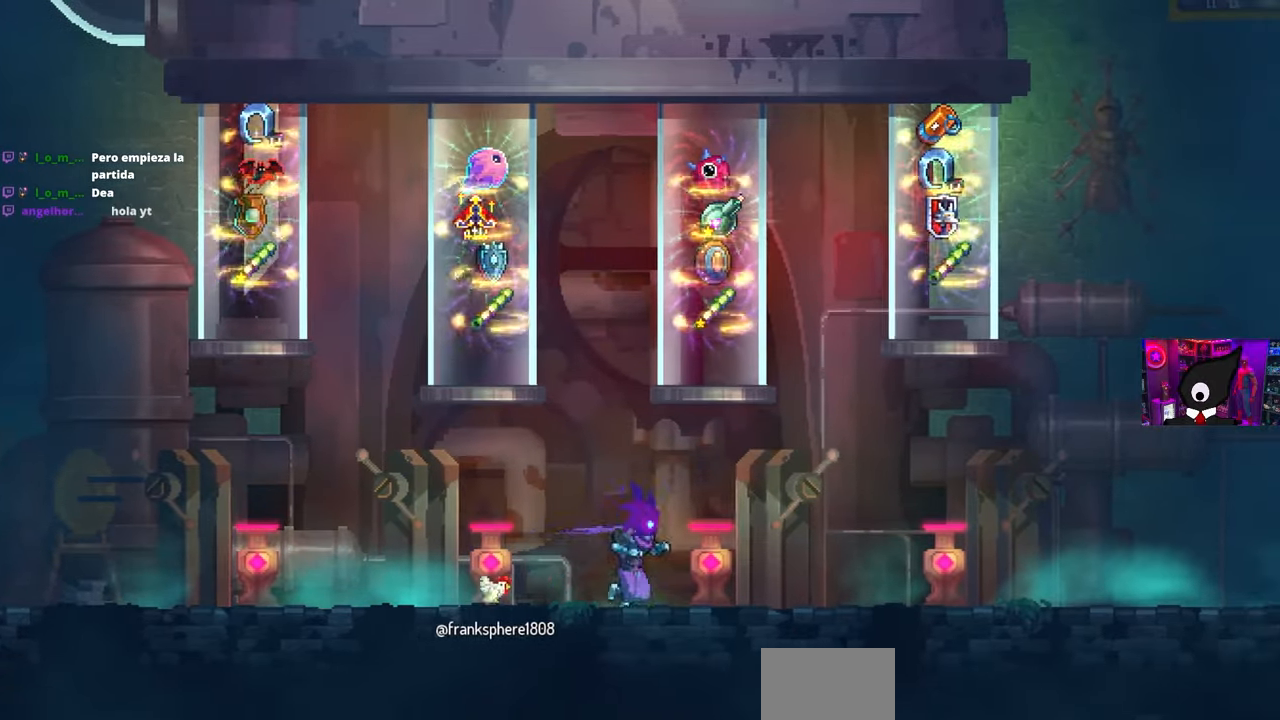
{"buttons": ["DPAD_RIGHT"], "left_stick": "center", "right_stick": "center", "events": []}
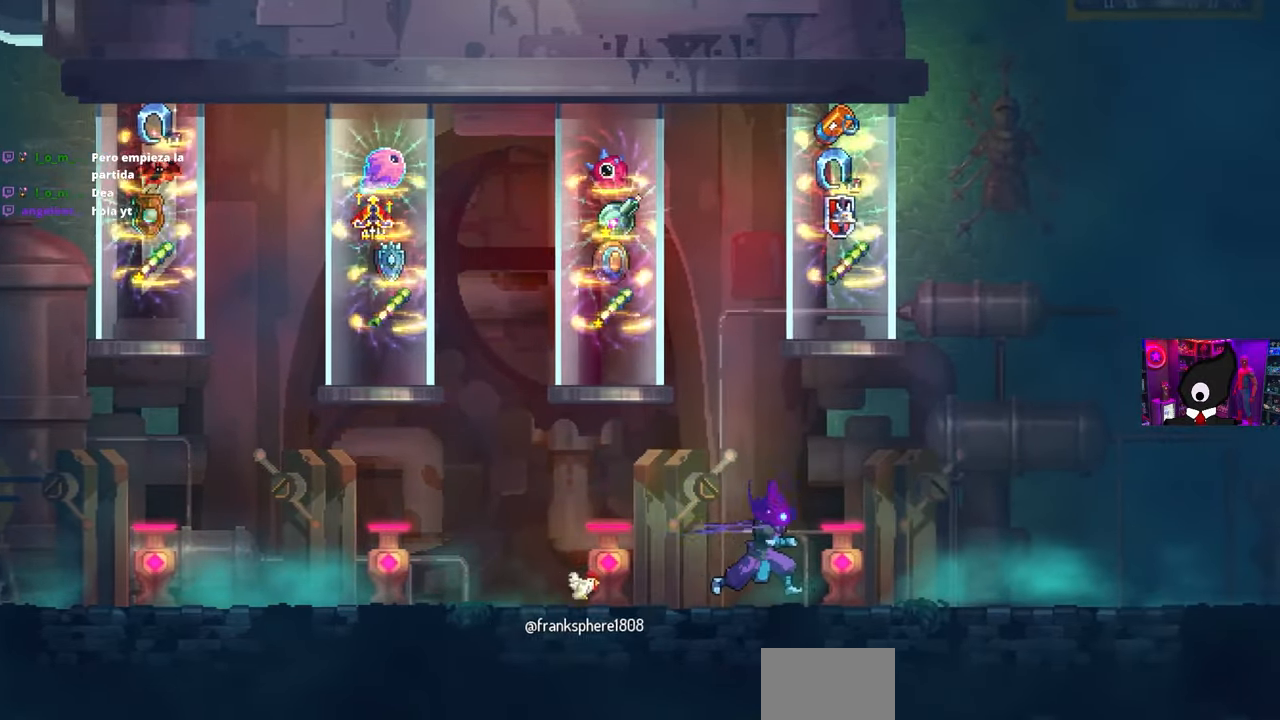
{"buttons": [], "left_stick": "center", "right_stick": "center", "events": [[267, "DPAD_RIGHT", "up"]]}
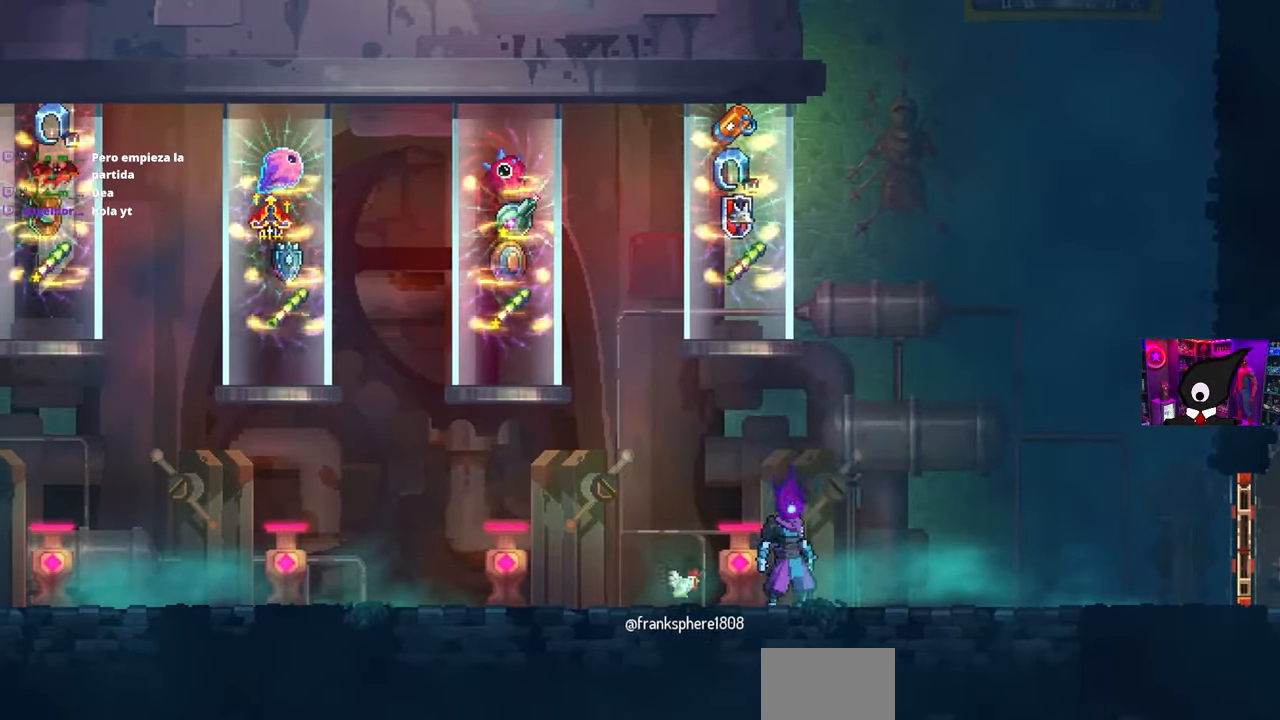
{"buttons": ["DPAD_LEFT"], "left_stick": "center", "right_stick": "center", "events": [[33, "DPAD_LEFT", "down"]]}
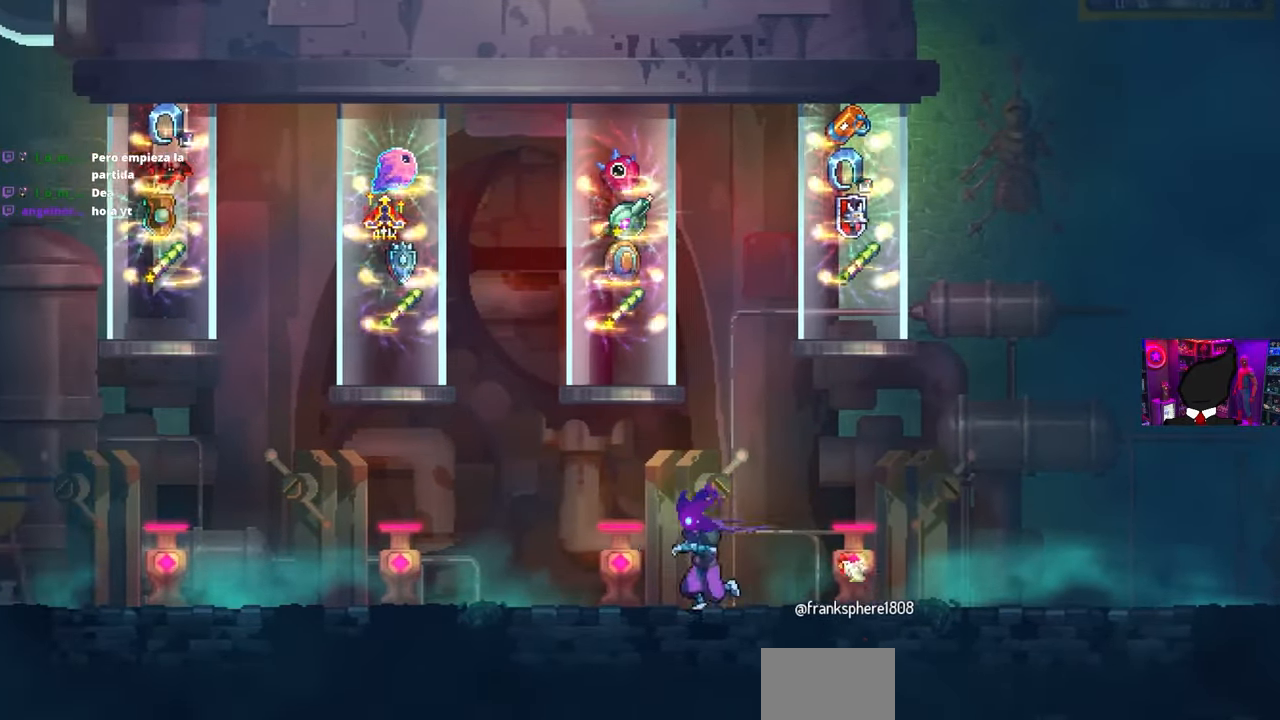
{"buttons": ["DPAD_LEFT"], "left_stick": "center", "right_stick": "center", "events": []}
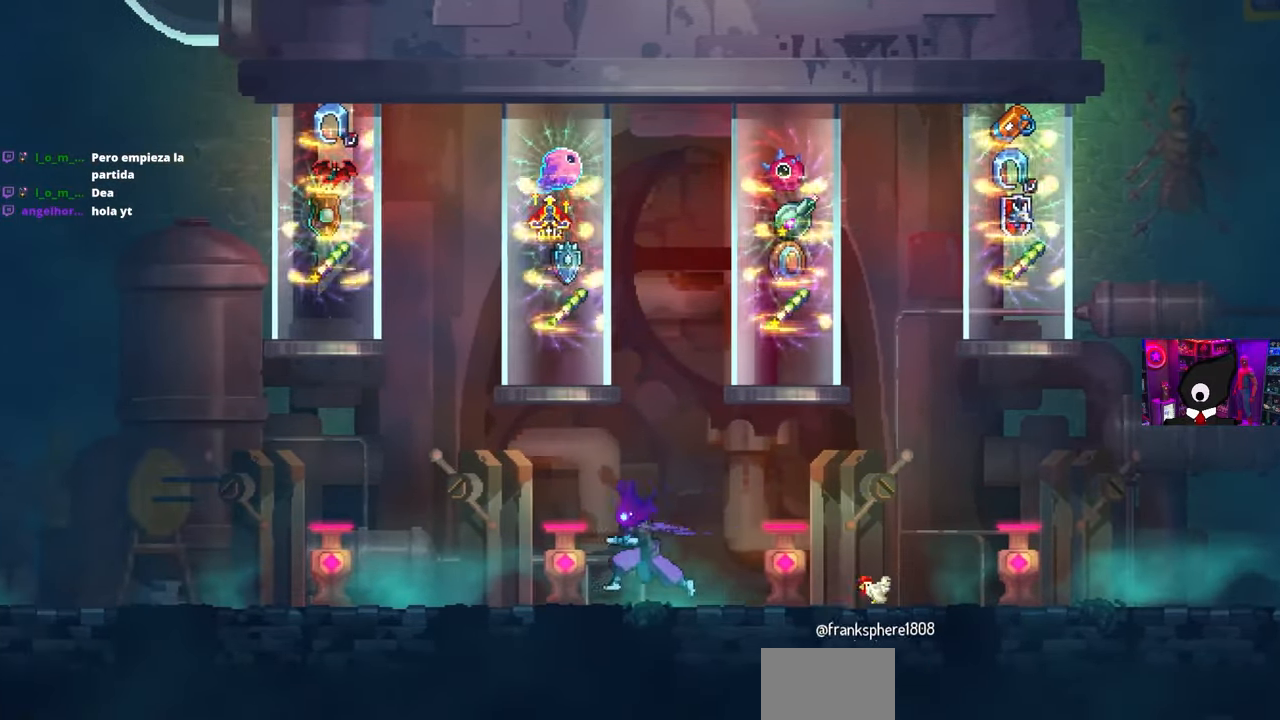
{"buttons": ["DPAD_LEFT"], "left_stick": "center", "right_stick": "center", "events": []}
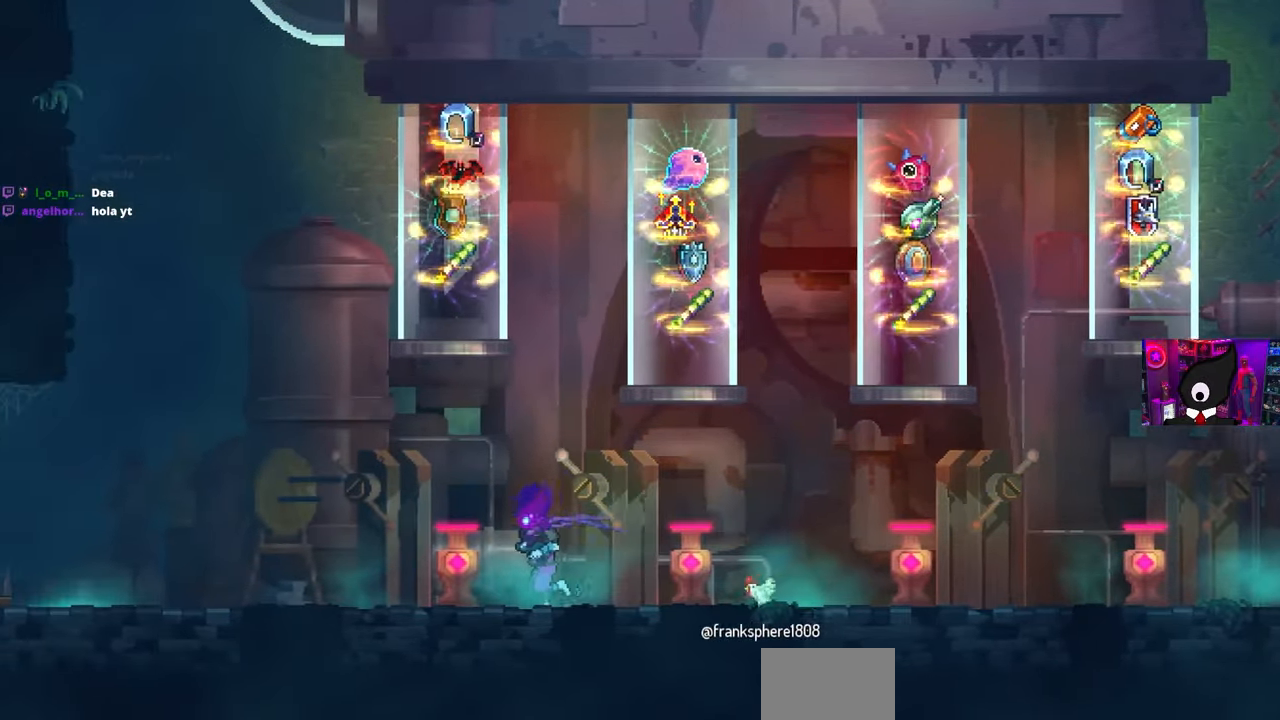
{"buttons": ["DPAD_RIGHT"], "left_stick": "center", "right_stick": "center", "events": [[117, "DPAD_LEFT", "up"], [250, "DPAD_RIGHT", "down"]]}
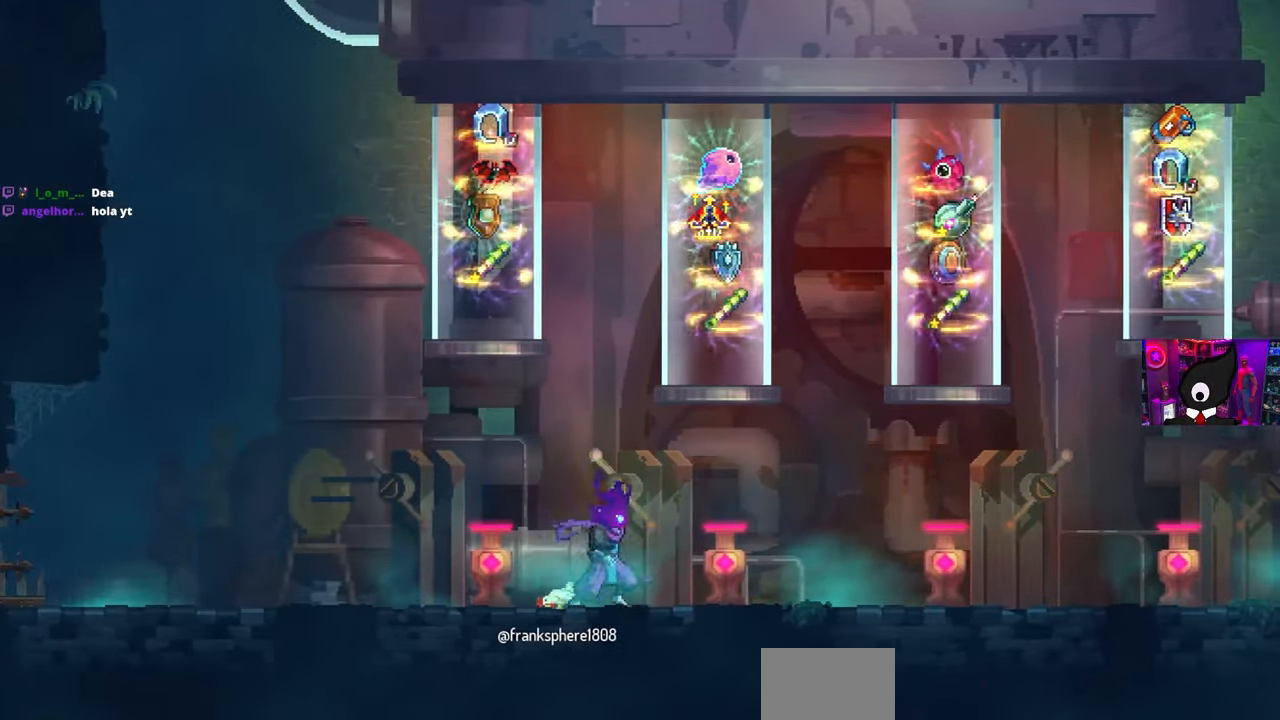
{"buttons": ["DPAD_RIGHT"], "left_stick": "center", "right_stick": "center", "events": []}